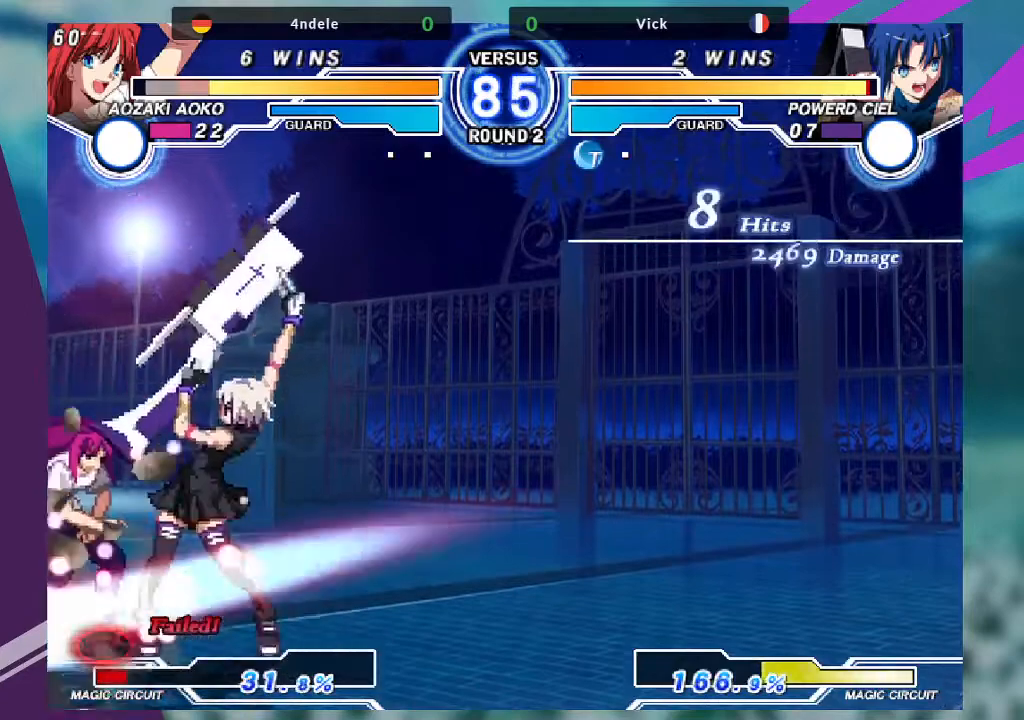
Gameplay with a controller (arcade stick); each line is a JSON object with the inputs held at the frame after it. "events" lists button and stick changes between this image and that frame as [ms after this image, input, new state], when the widget could be followed in between. Not read: L3 R3.
{"buttons": [], "left_stick": "down-right", "events": [[34, "TRIANGLE", "up"], [100, "TRIANGLE", "down"], [234, "TRIANGLE", "up"], [267, "left_stick", "down-right"], [401, "R1", "down"], [467, "R1", "up"]]}
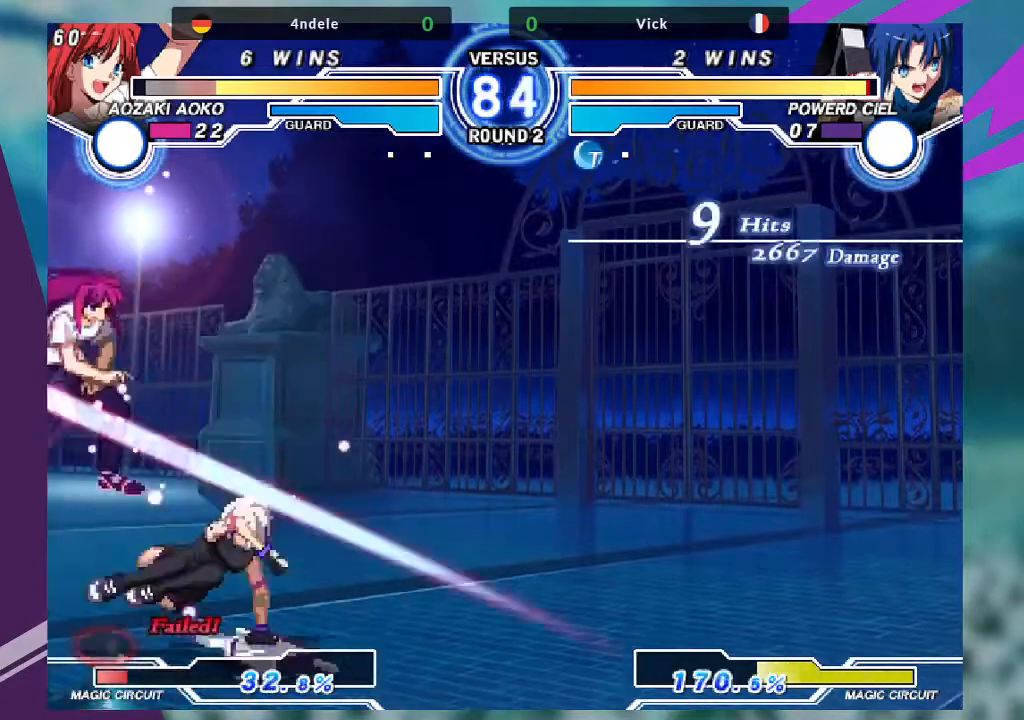
{"buttons": [], "left_stick": "center", "events": [[133, "left_stick", "down-left"], [200, "R1", "down"], [200, "left_stick", "center"], [267, "R1", "up"]]}
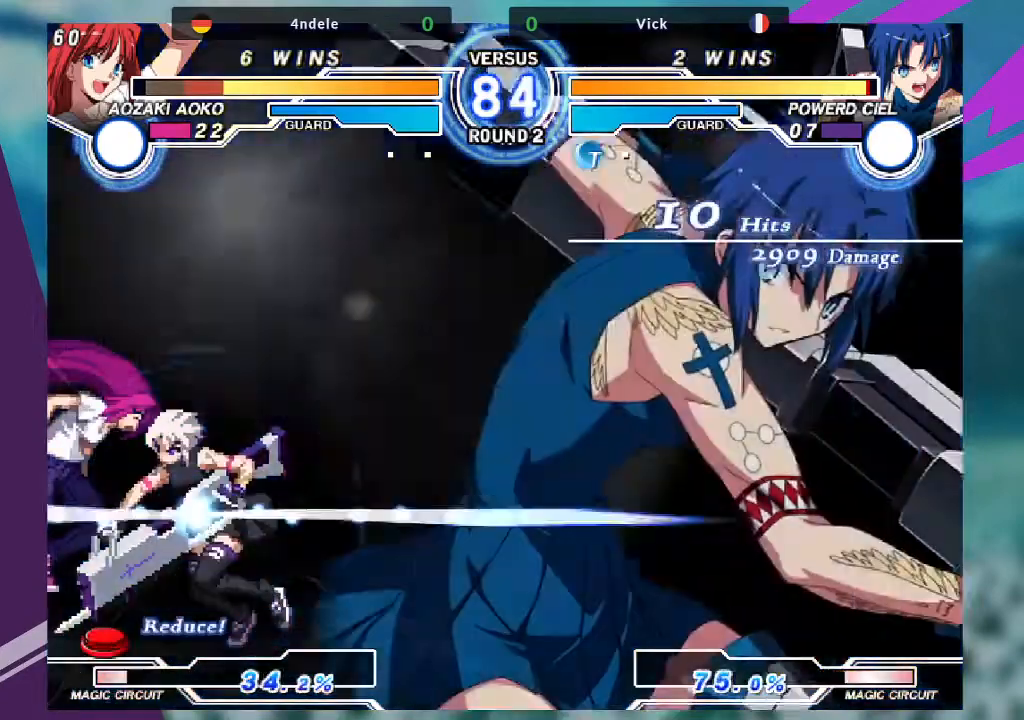
{"buttons": [], "left_stick": "center", "events": []}
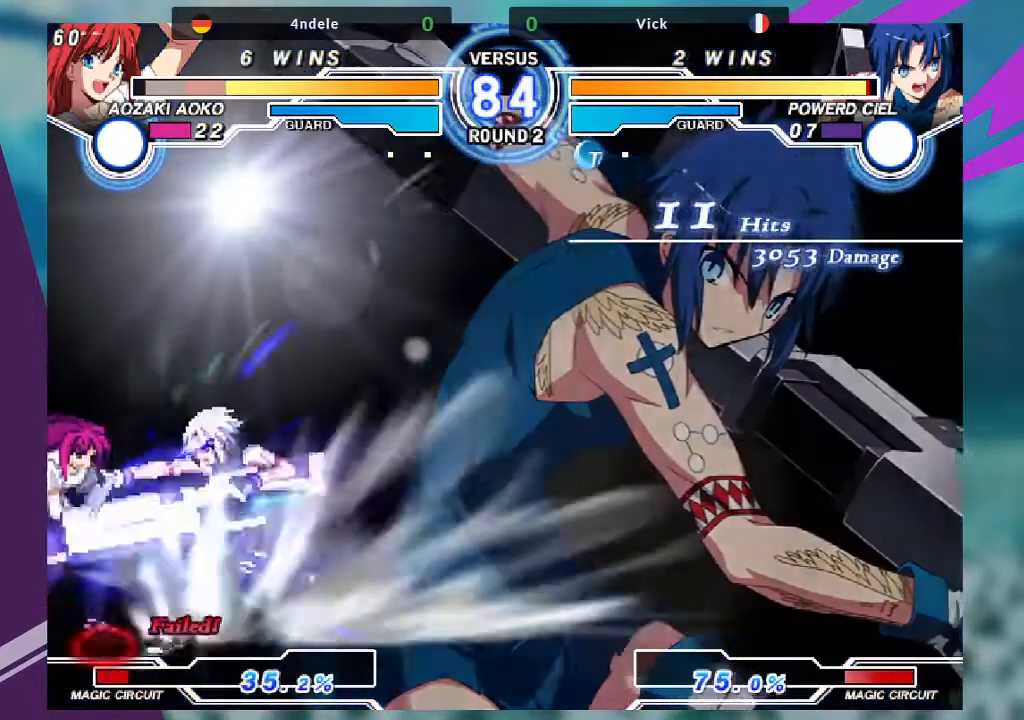
{"buttons": [], "left_stick": "center", "events": []}
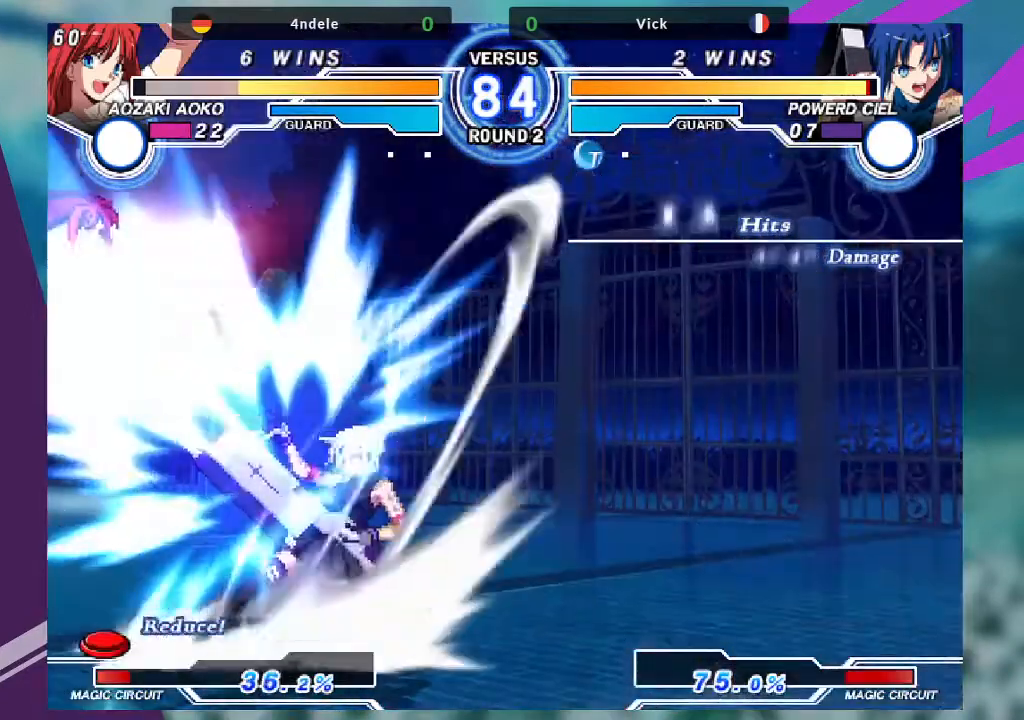
{"buttons": [], "left_stick": "center", "events": []}
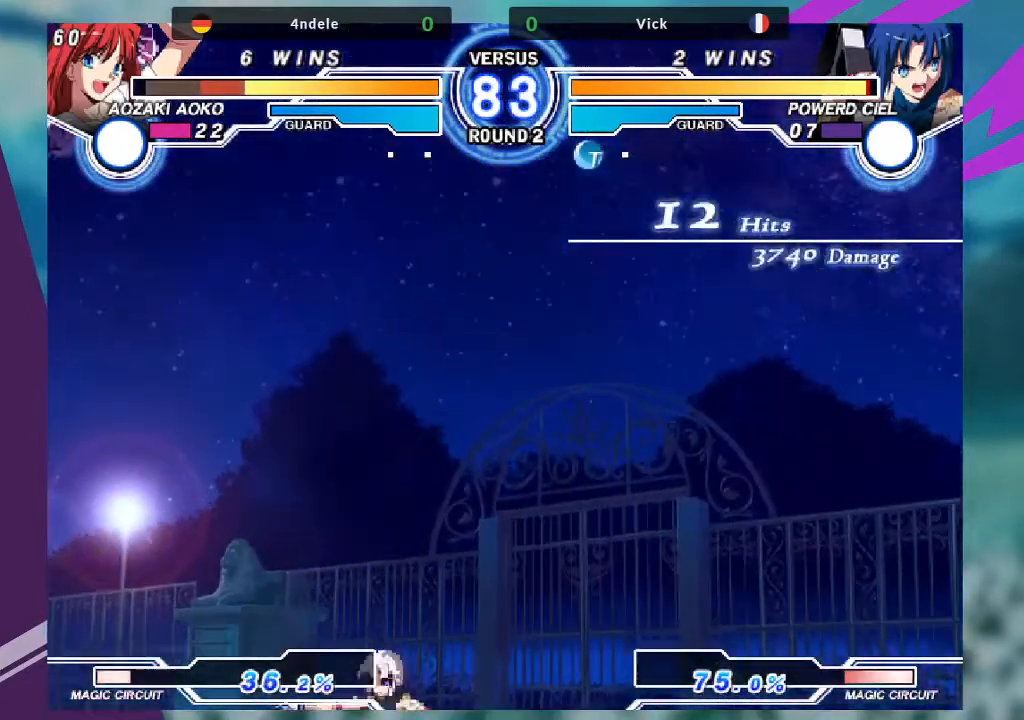
{"buttons": [], "left_stick": "center", "events": []}
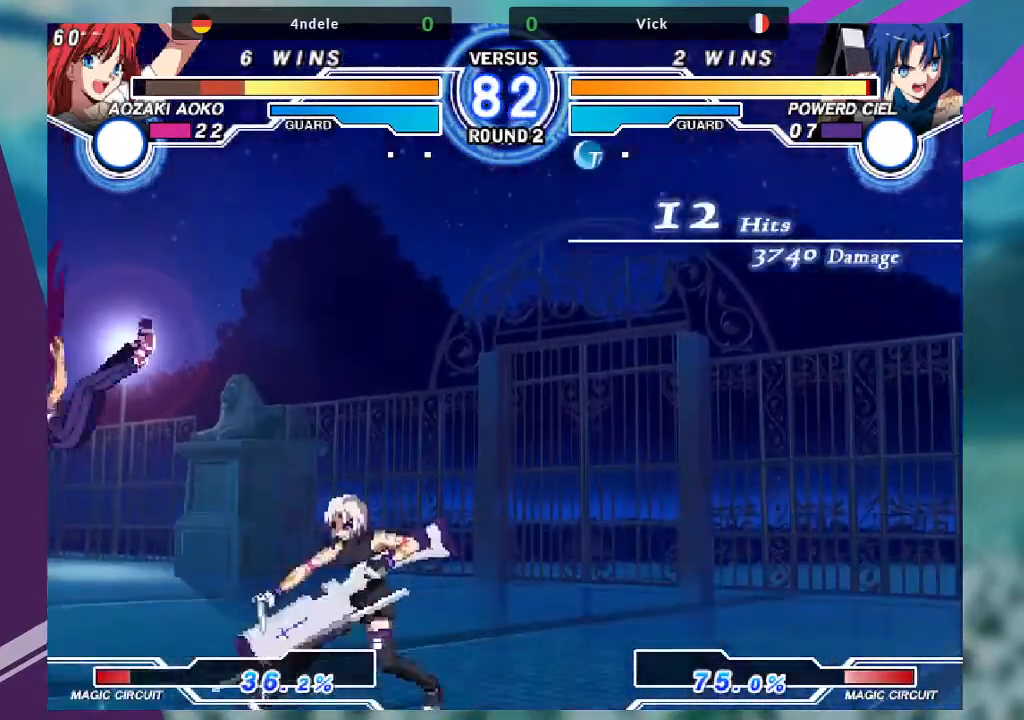
{"buttons": ["TRIANGLE"], "left_stick": "center", "events": [[134, "left_stick", "left"], [201, "left_stick", "down"], [301, "left_stick", "right"], [367, "TRIANGLE", "down"], [434, "left_stick", "center"]]}
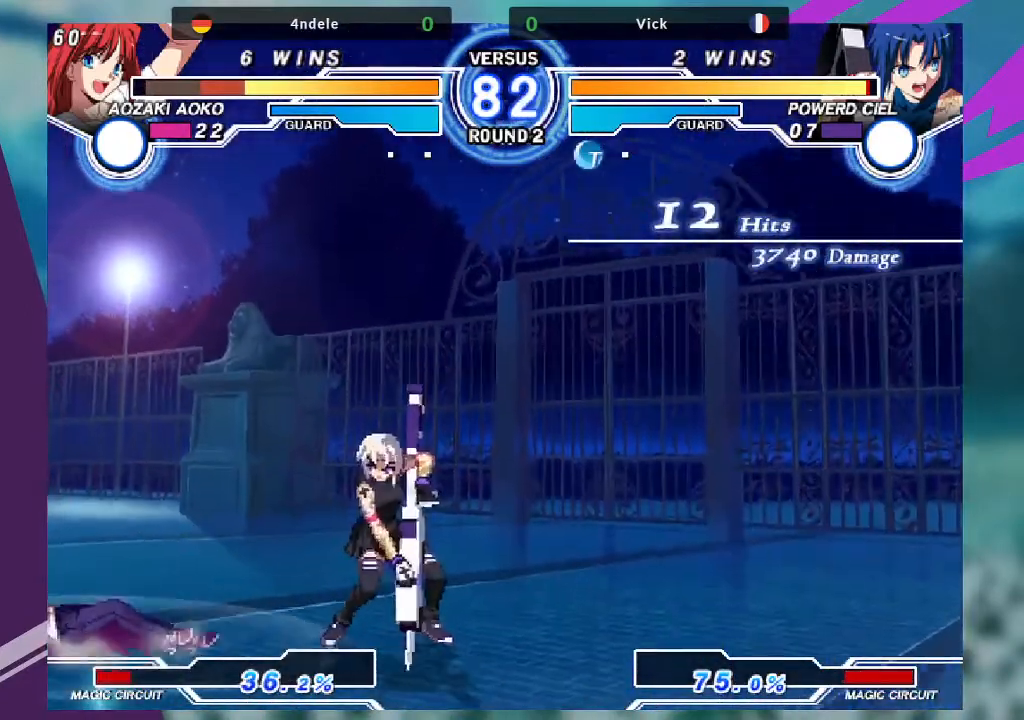
{"buttons": [], "left_stick": "center", "events": [[434, "TRIANGLE", "up"]]}
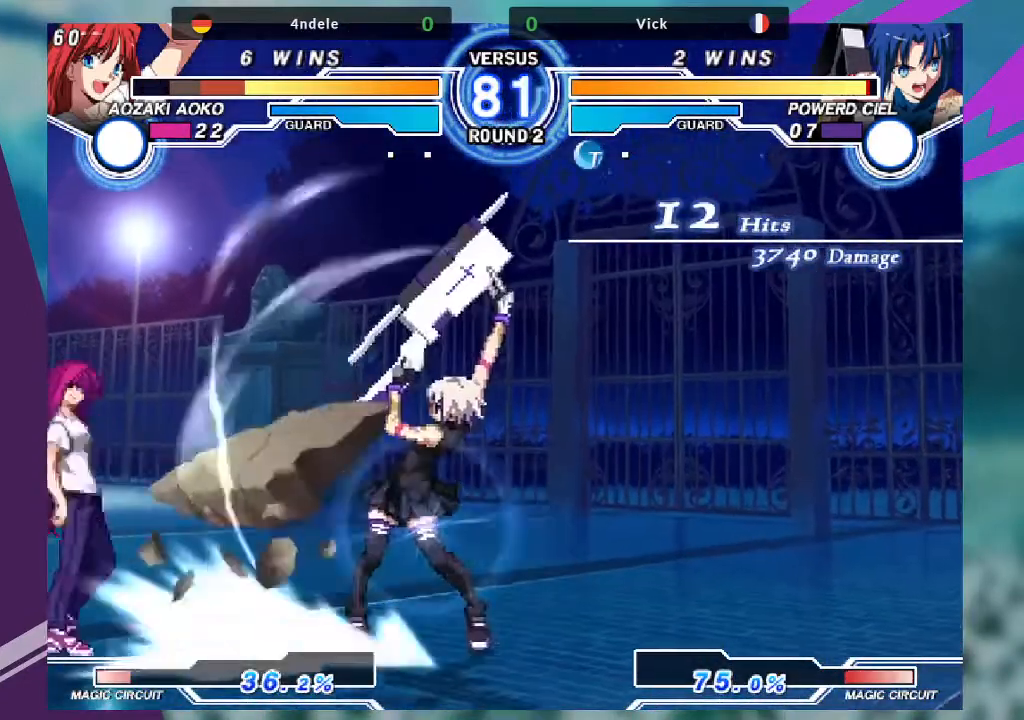
{"buttons": [], "left_stick": "center", "events": [[234, "left_stick", "up-left"], [367, "left_stick", "center"], [434, "left_stick", "left"], [501, "left_stick", "center"]]}
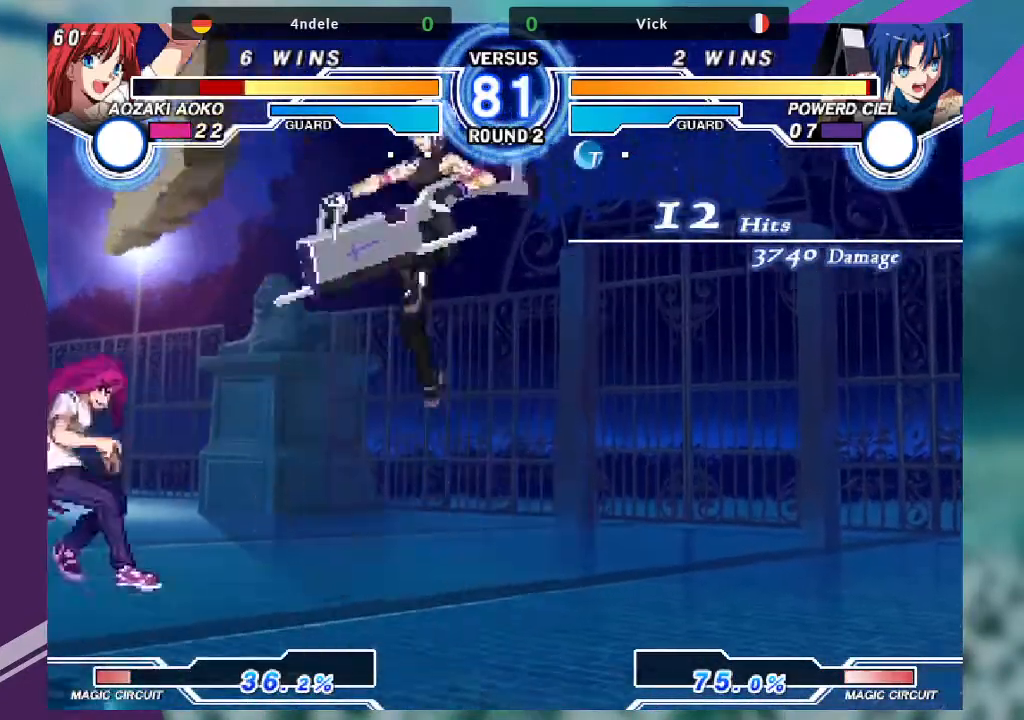
{"buttons": [], "left_stick": "center", "events": [[67, "left_stick", "left"], [200, "left_stick", "center"], [300, "R1", "down"], [434, "R1", "up"]]}
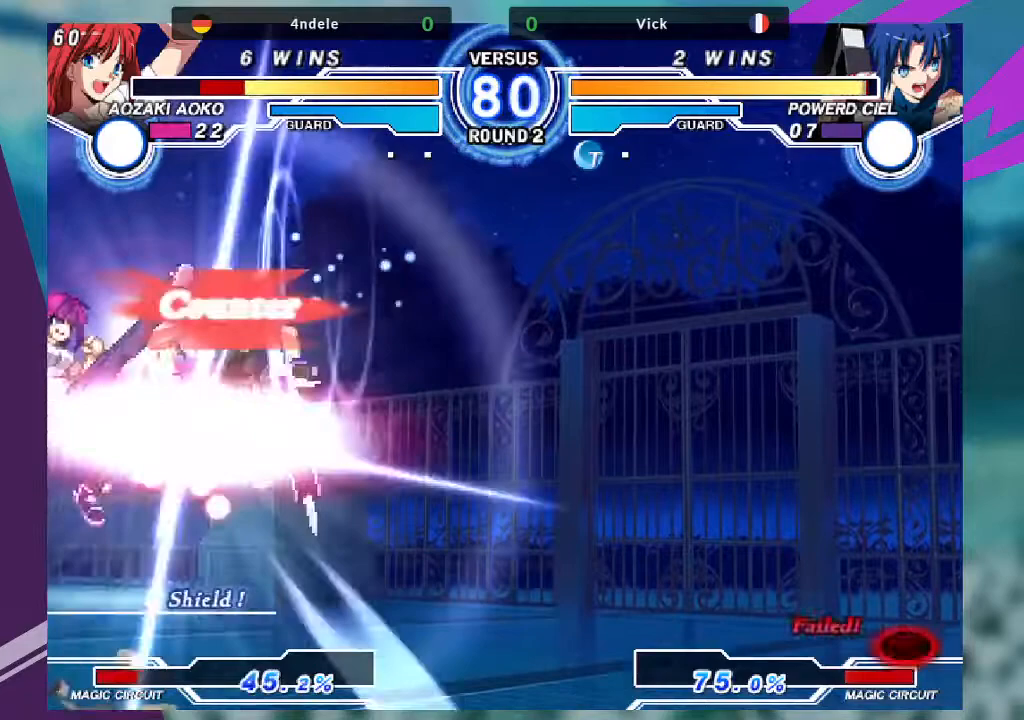
{"buttons": [], "left_stick": "down-right", "events": [[167, "left_stick", "down-right"]]}
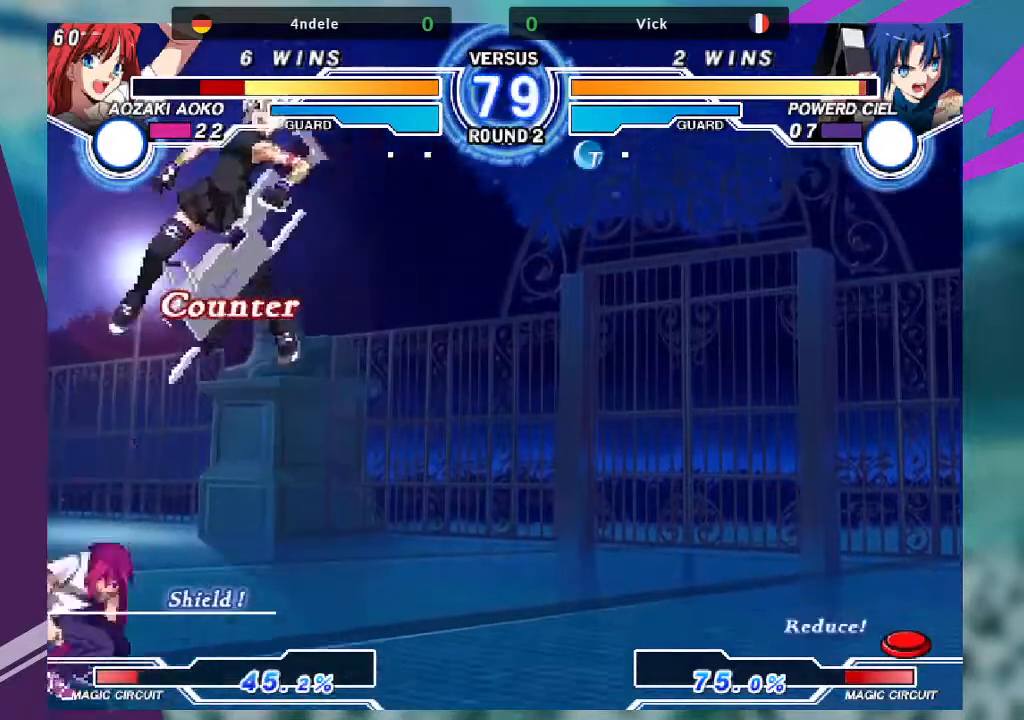
{"buttons": ["CROSS", "SQUARE"], "left_stick": "right", "events": [[33, "left_stick", "center"], [200, "left_stick", "right"], [400, "SQUARE", "down"], [467, "CROSS", "down"]]}
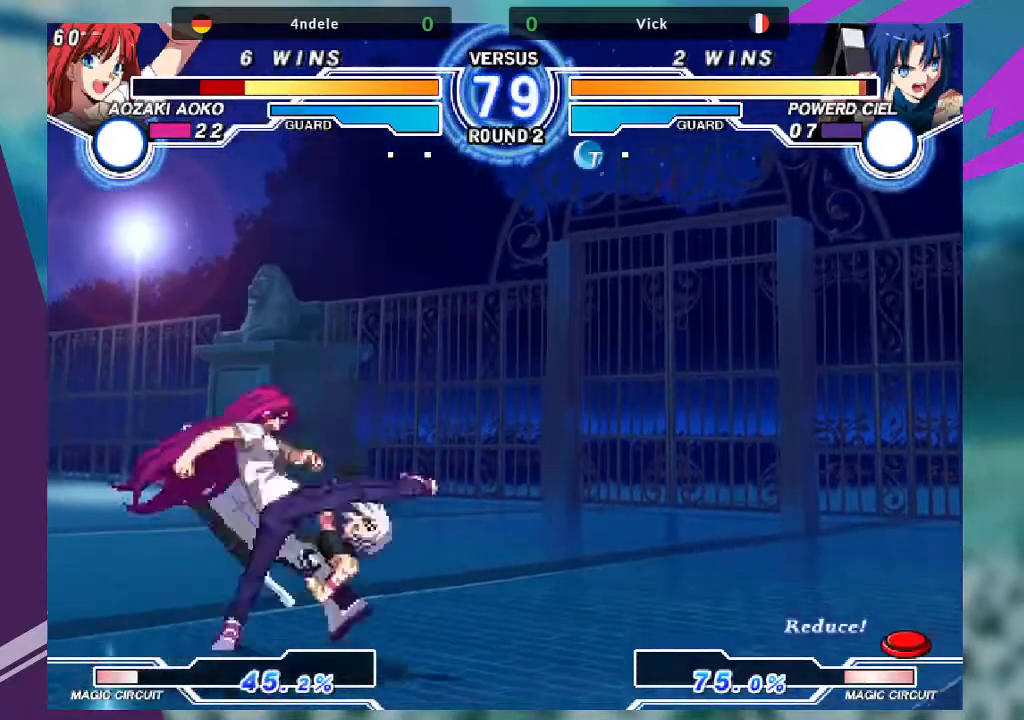
{"buttons": [], "left_stick": "down-right", "events": [[34, "left_stick", "down-right"], [67, "SQUARE", "up"], [167, "SQUARE", "down"], [201, "CROSS", "up"], [334, "SQUARE", "up"]]}